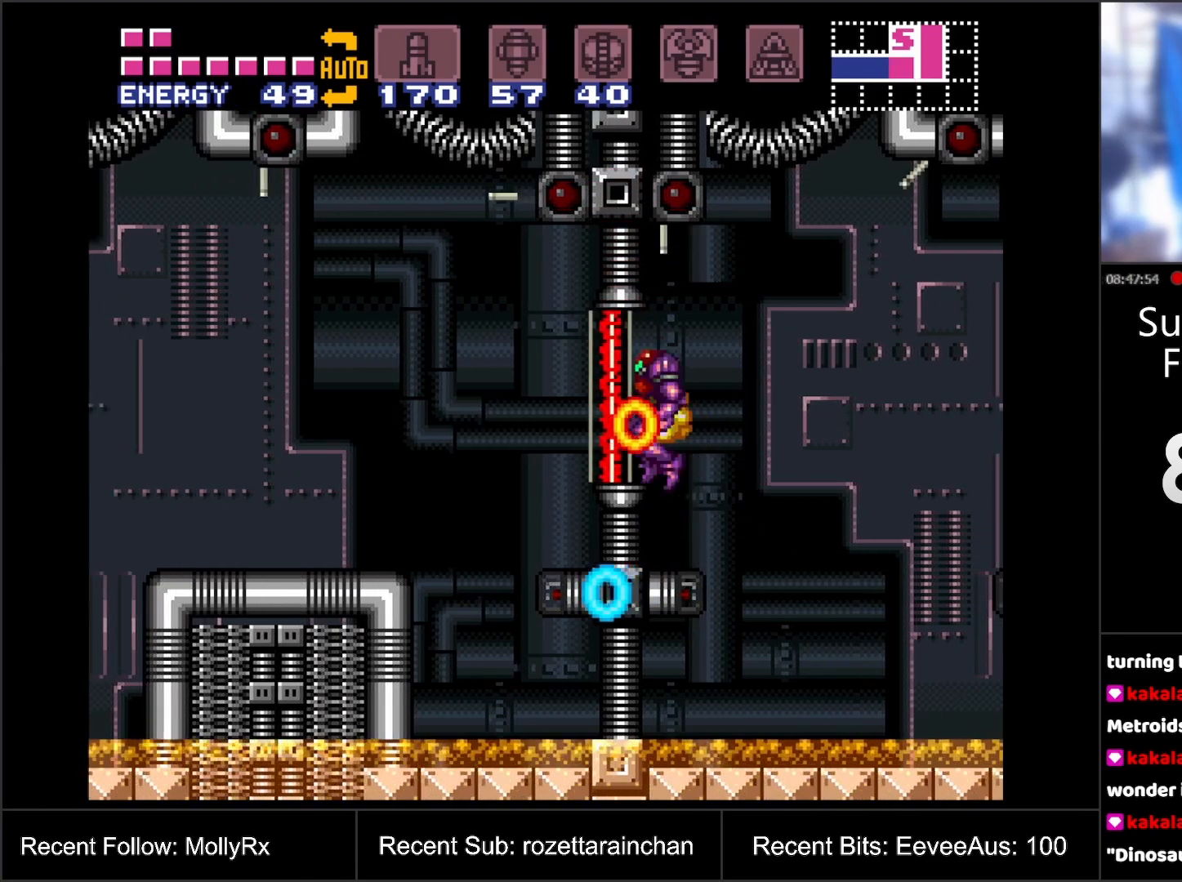
Gameplay with a controller (Nintendo layout); each line is a JSON object with the inputs held at the frame after it. "events" lists button and stick changes between this image and that frame as [ms after this image, input, new state], when the widget could be followed in between. Not read: L3 R3.
{"buttons": [], "events": [[33, "DPAD_LEFT", "down"], [83, "DPAD_LEFT", "up"]]}
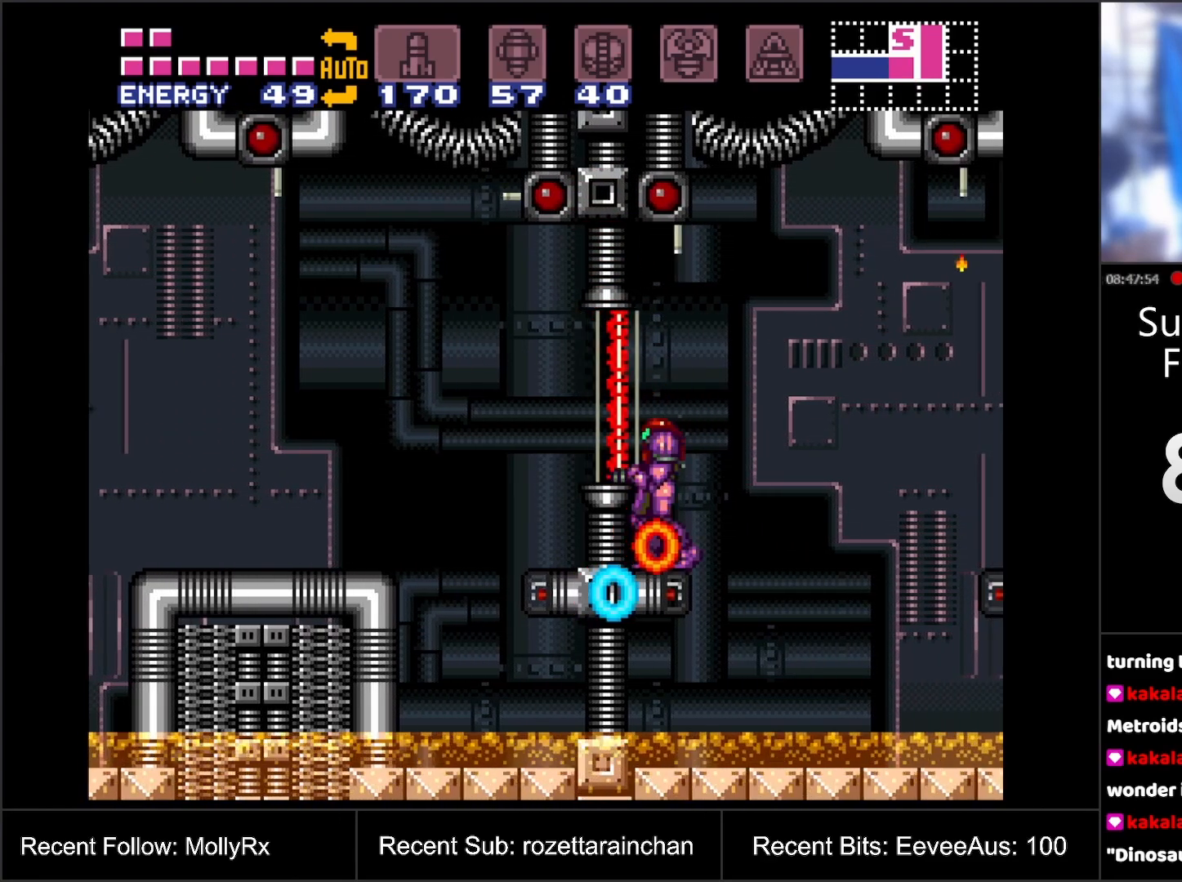
{"buttons": ["B", "DPAD_RIGHT"], "events": [[83, "DPAD_RIGHT", "down"], [367, "B", "down"]]}
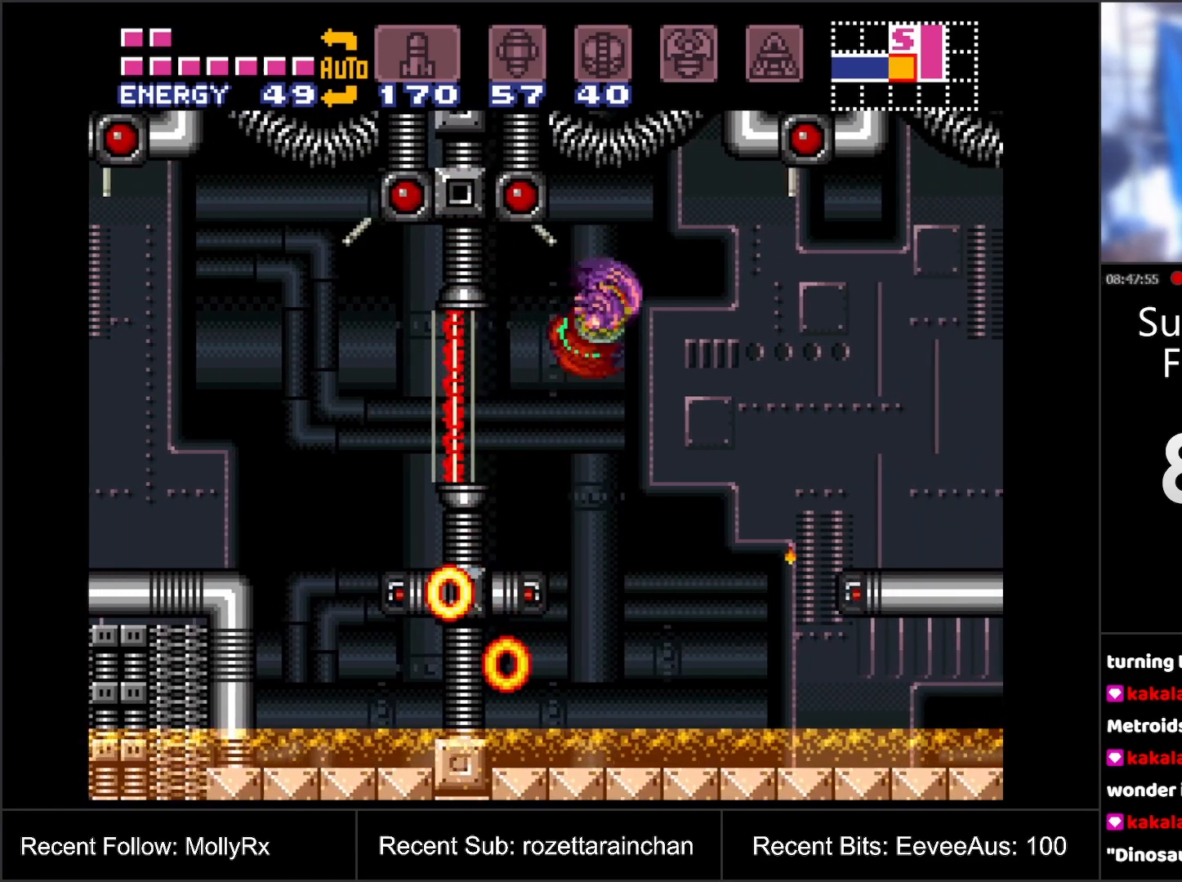
{"buttons": ["DPAD_RIGHT"], "events": [[117, "B", "up"]]}
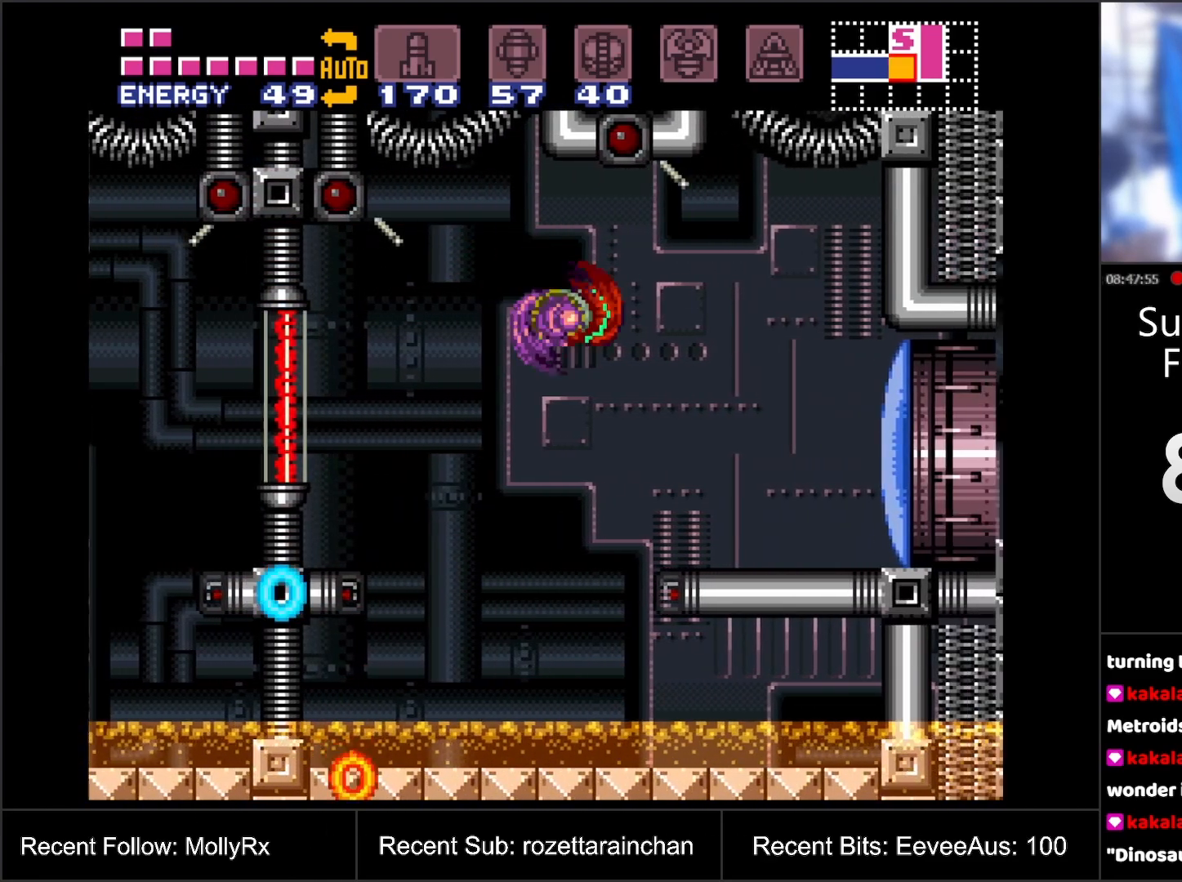
{"buttons": [], "events": [[217, "B", "down"], [267, "B", "up"], [383, "Y", "down"], [417, "Y", "up"], [450, "DPAD_RIGHT", "up"]]}
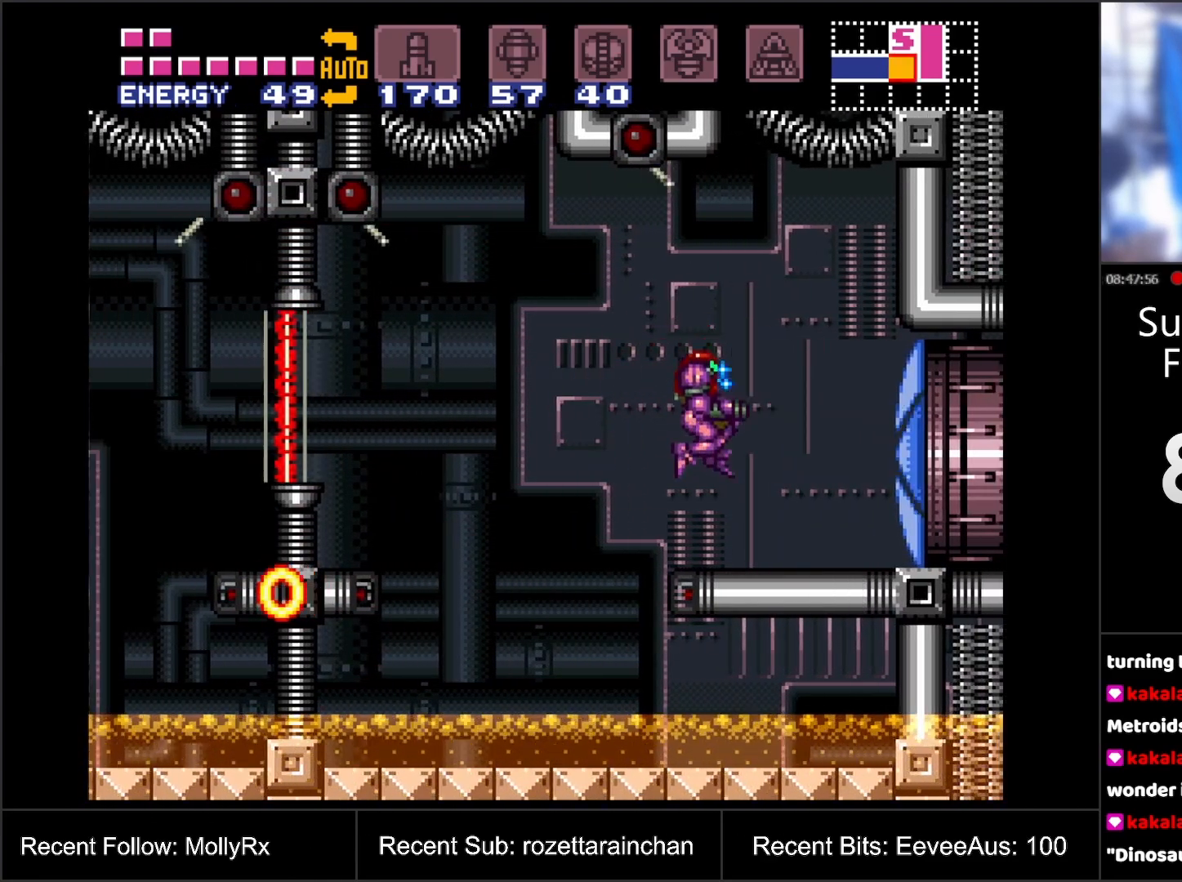
{"buttons": ["A", "DPAD_RIGHT"], "events": [[33, "A", "down"], [83, "DPAD_RIGHT", "down"]]}
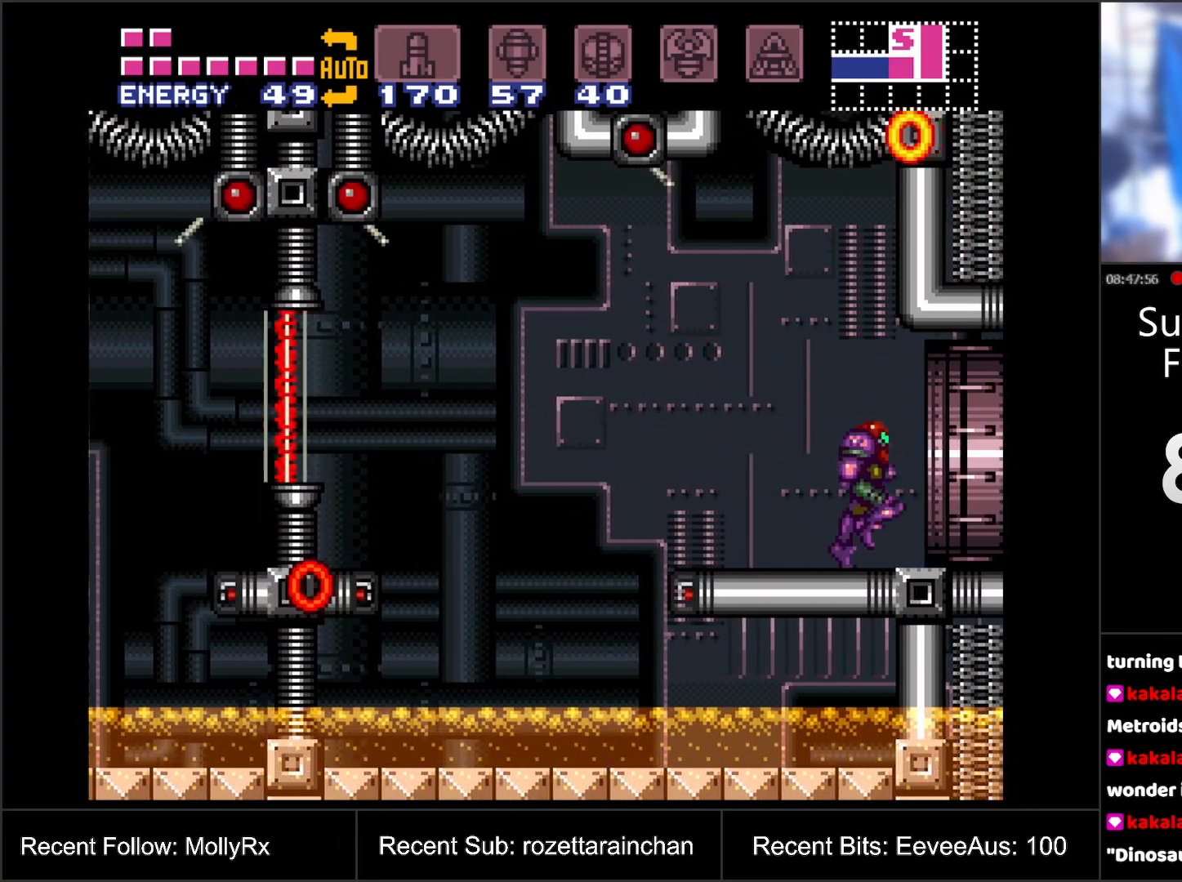
{"buttons": ["A"], "events": [[433, "DPAD_RIGHT", "up"]]}
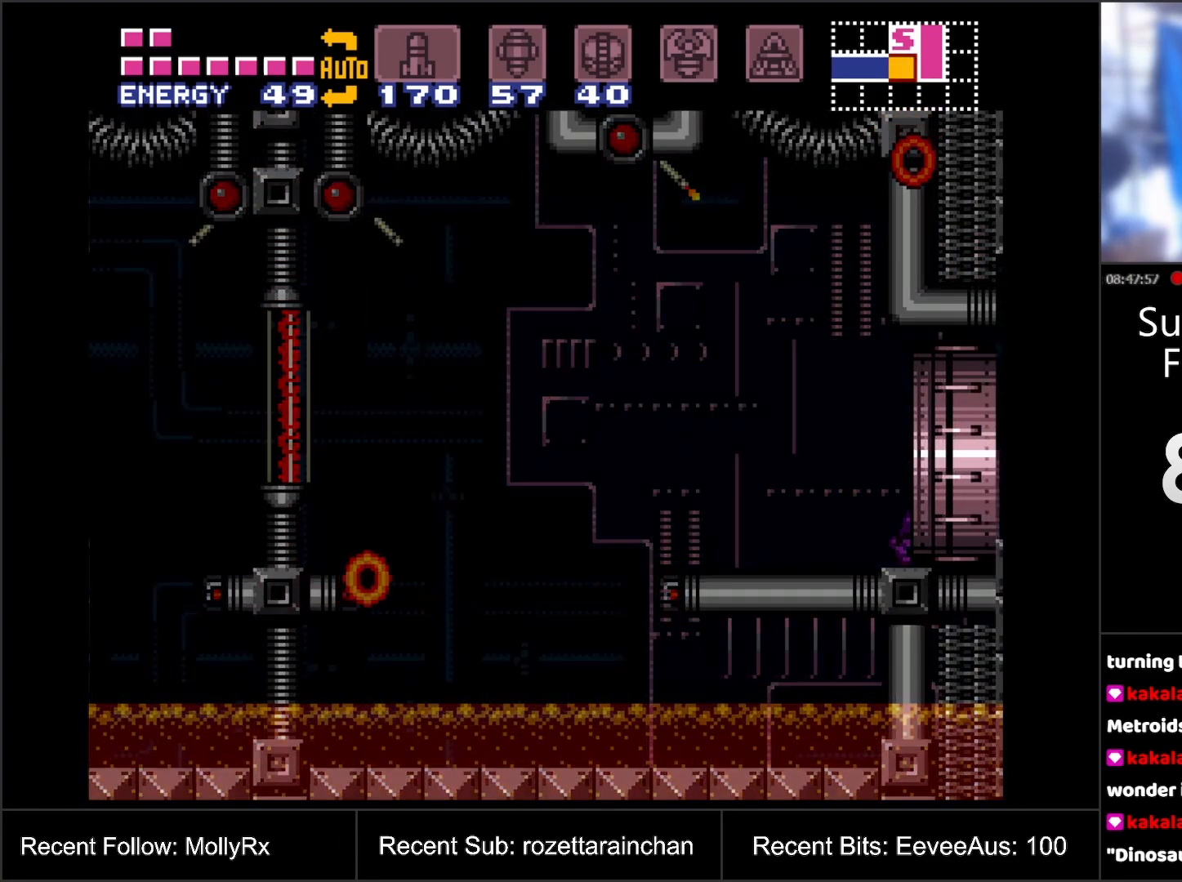
{"buttons": [], "events": [[183, "A", "up"]]}
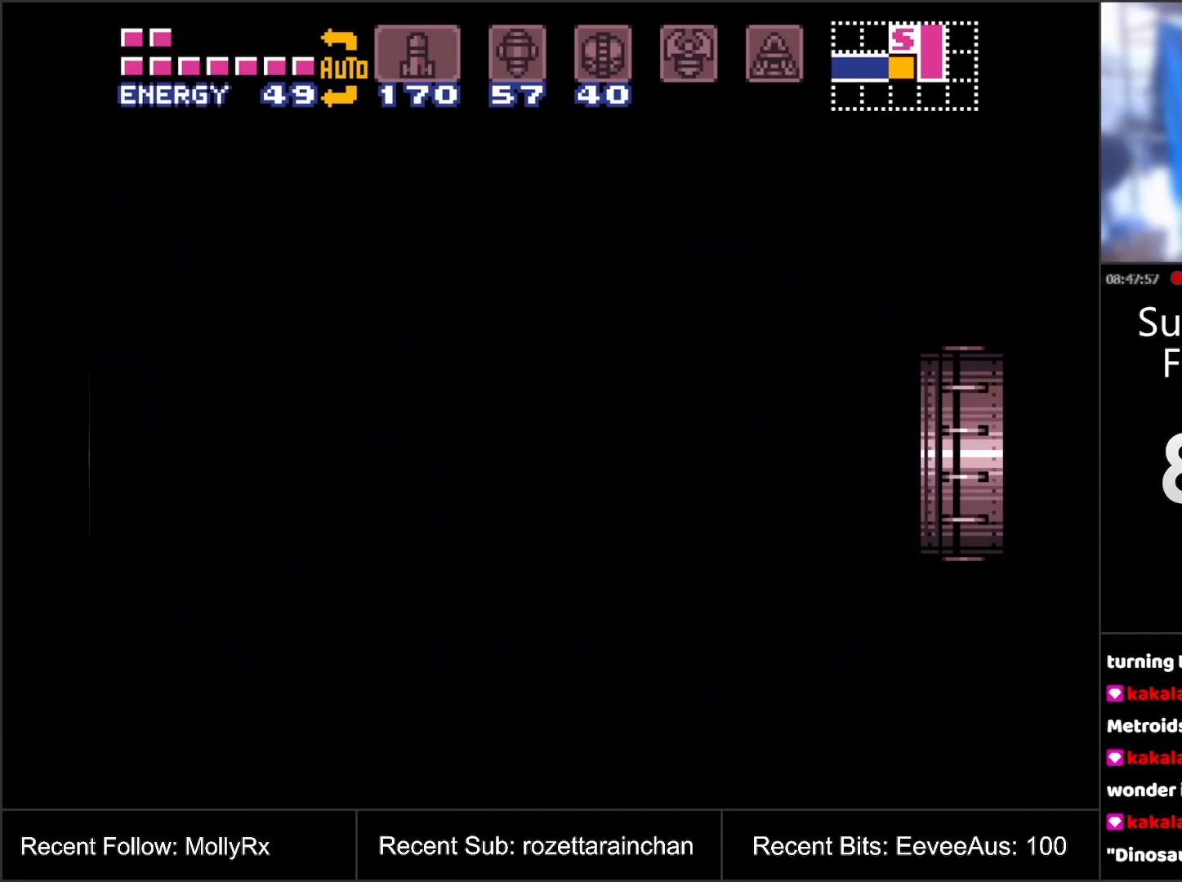
{"buttons": [], "events": []}
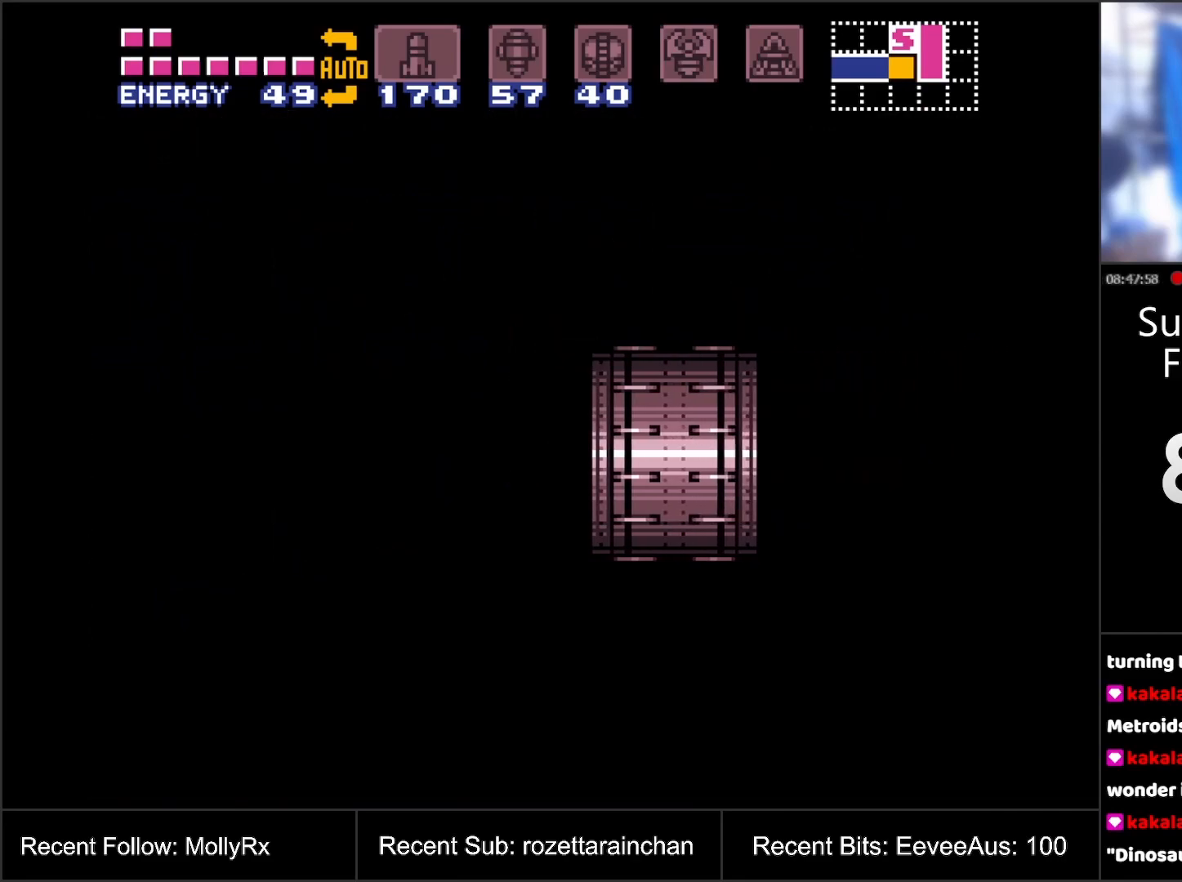
{"buttons": [], "events": []}
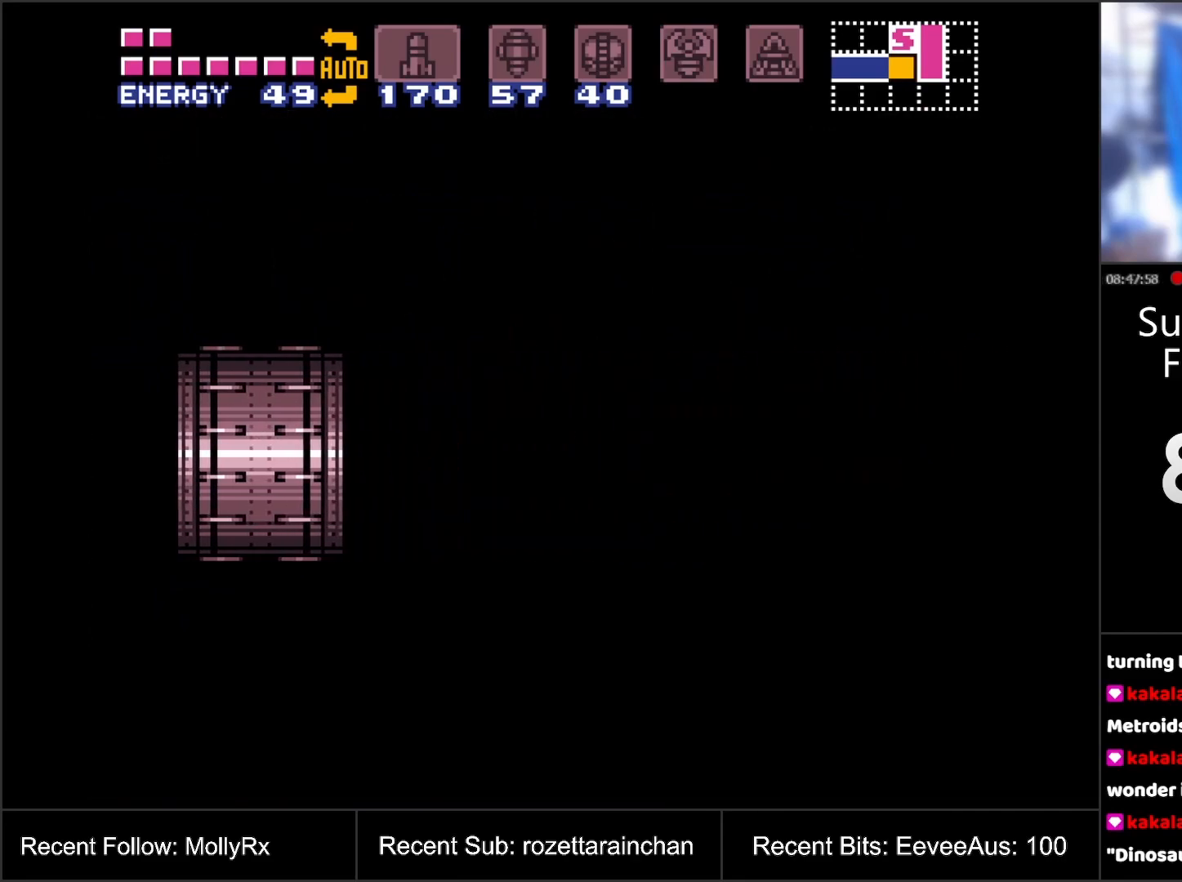
{"buttons": [], "events": []}
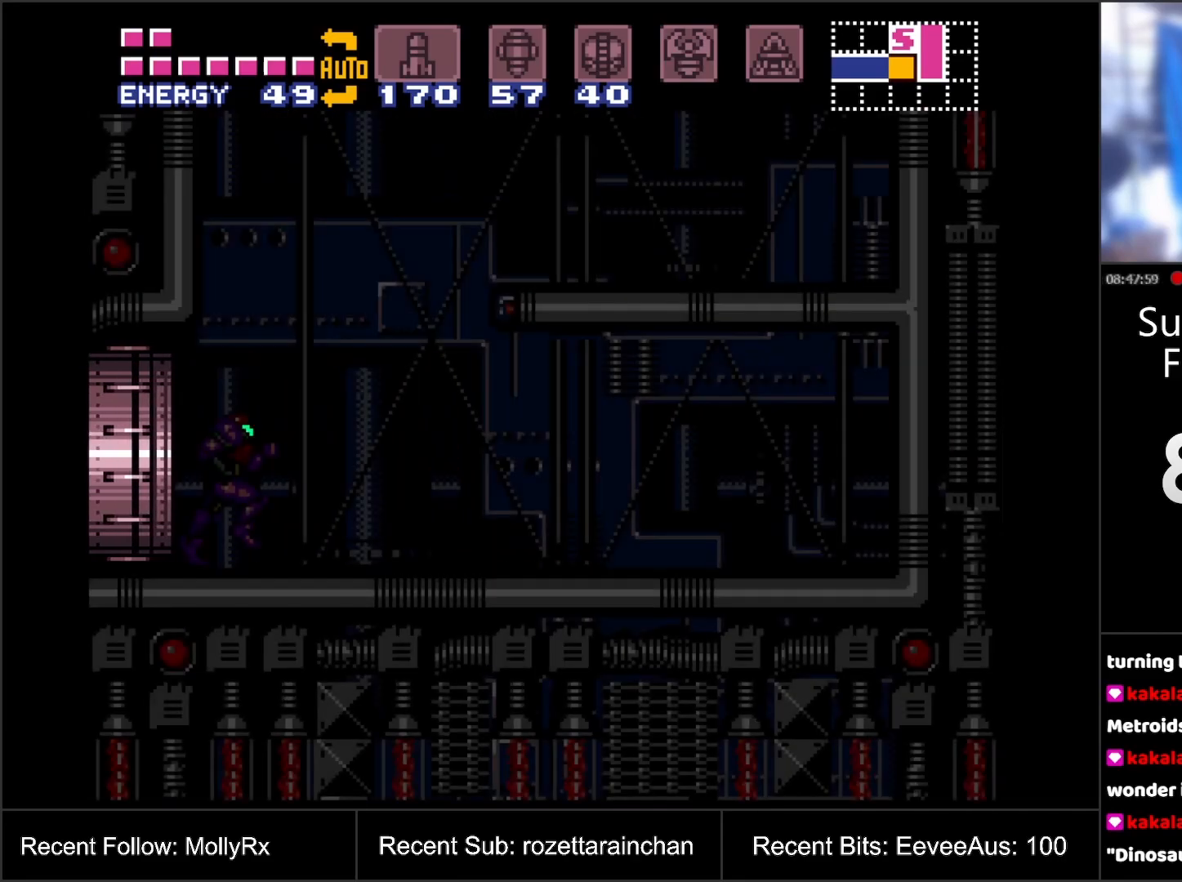
{"buttons": [], "events": []}
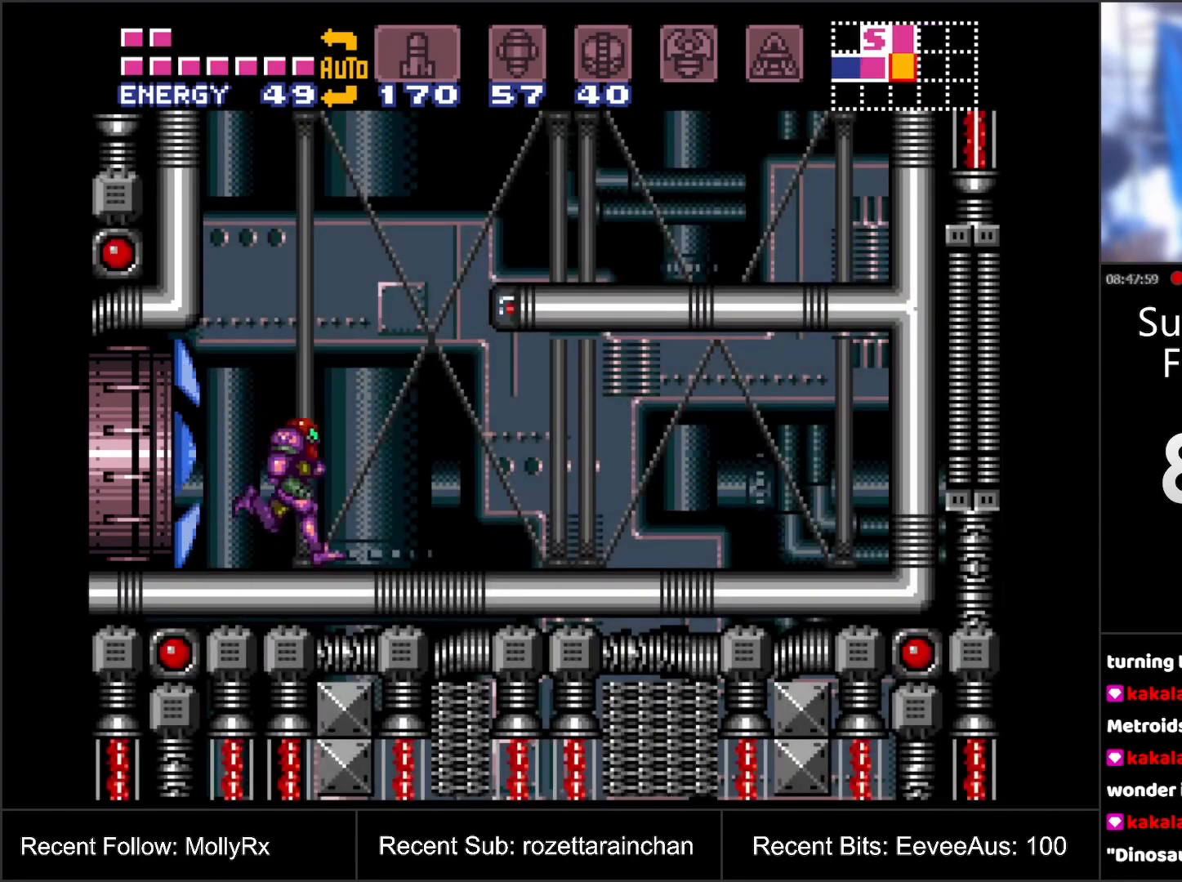
{"buttons": ["A", "DPAD_LEFT"], "events": [[50, "DPAD_LEFT", "down"], [117, "DPAD_LEFT", "up"], [250, "Y", "down"], [317, "Y", "up"], [400, "A", "down"], [500, "DPAD_LEFT", "down"]]}
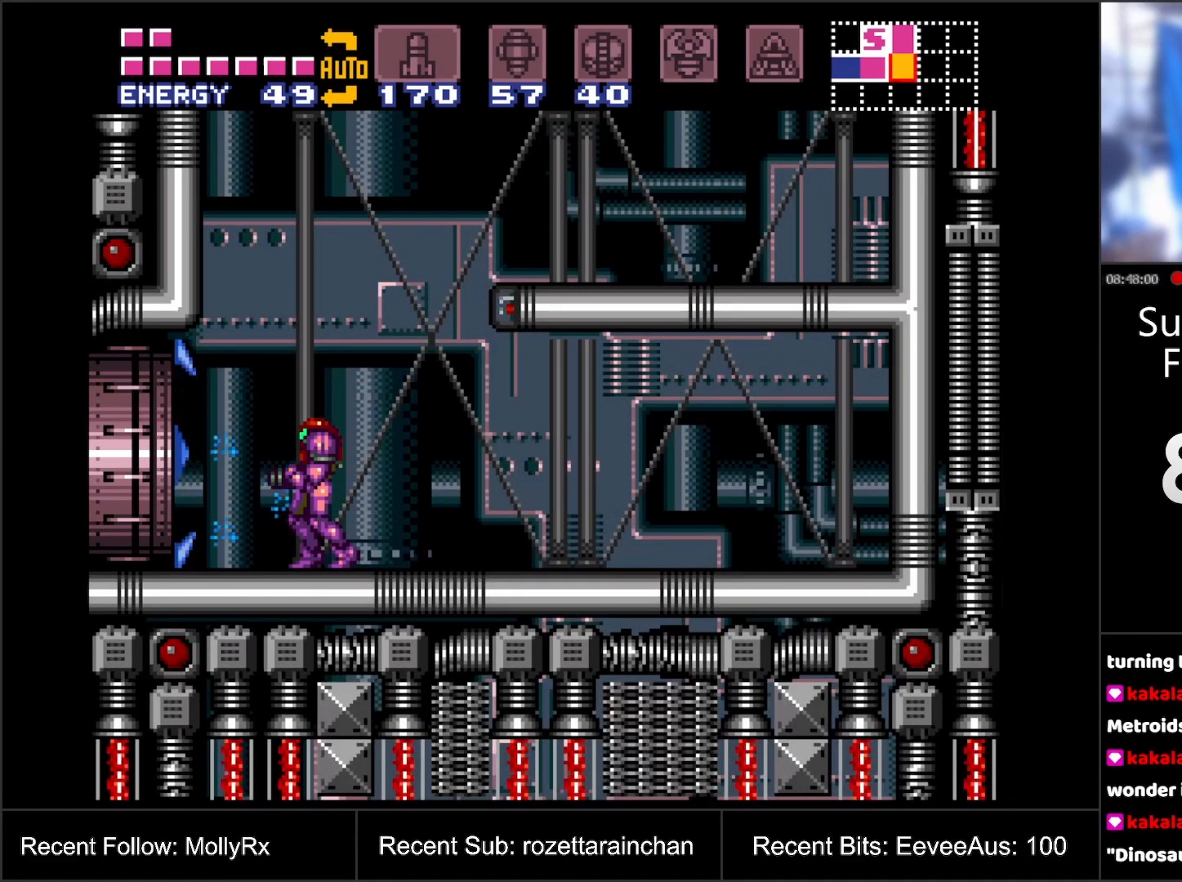
{"buttons": ["A", "DPAD_LEFT"], "events": []}
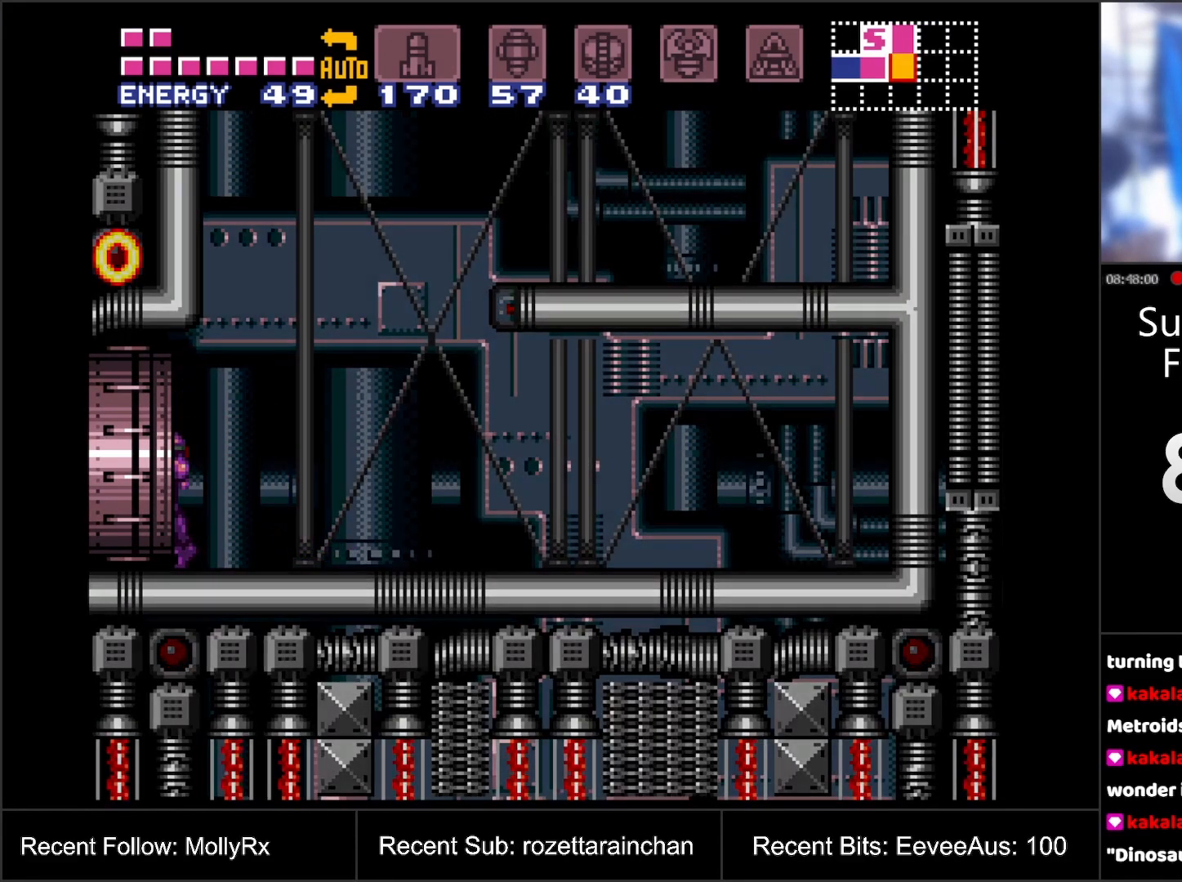
{"buttons": ["A"], "events": [[167, "DPAD_LEFT", "up"]]}
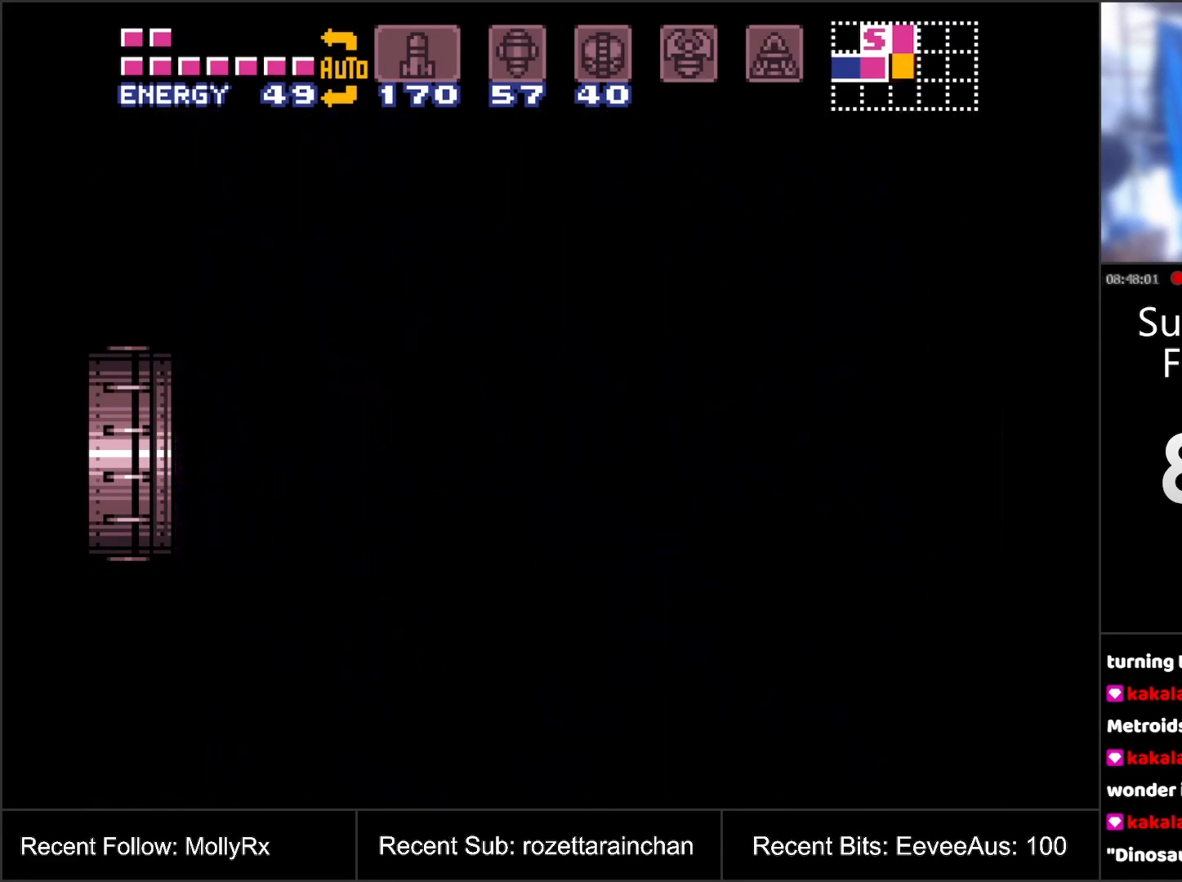
{"buttons": ["A"], "events": []}
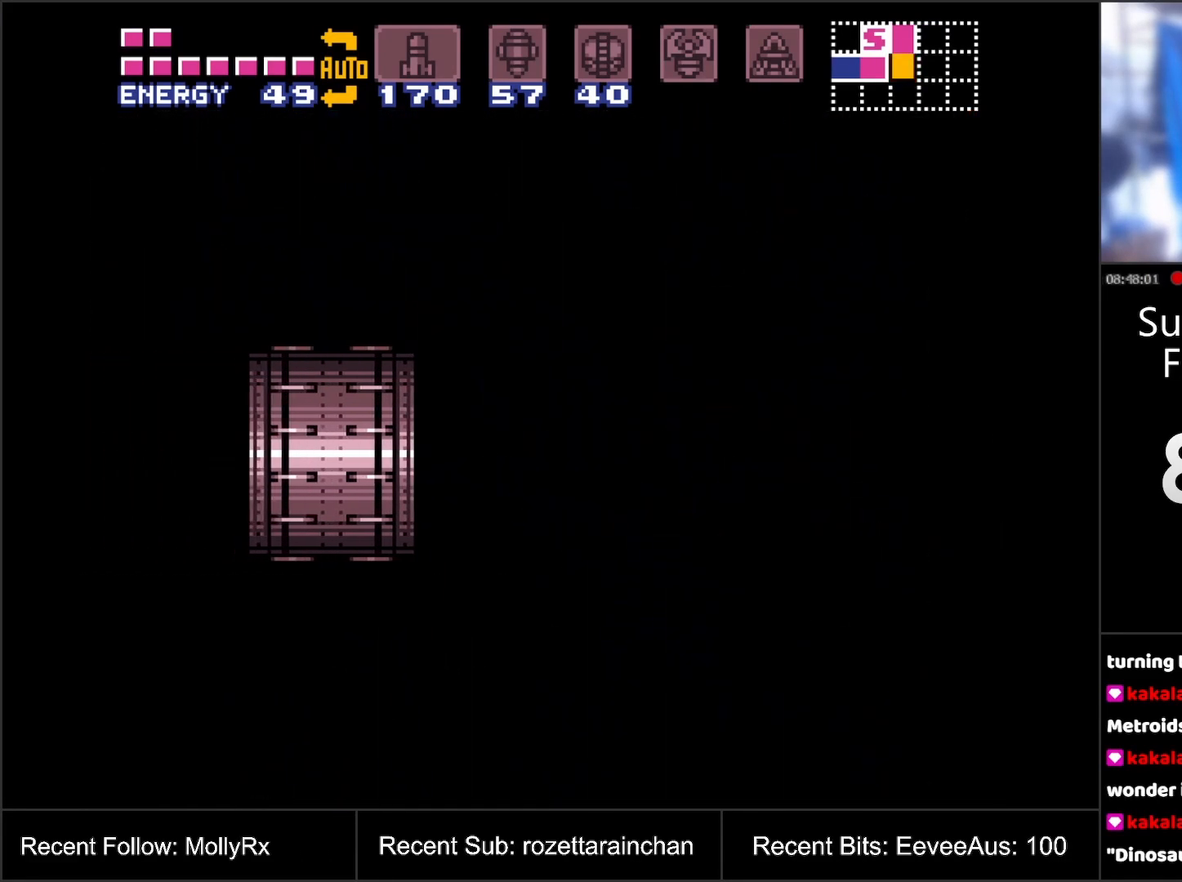
{"buttons": ["A"], "events": []}
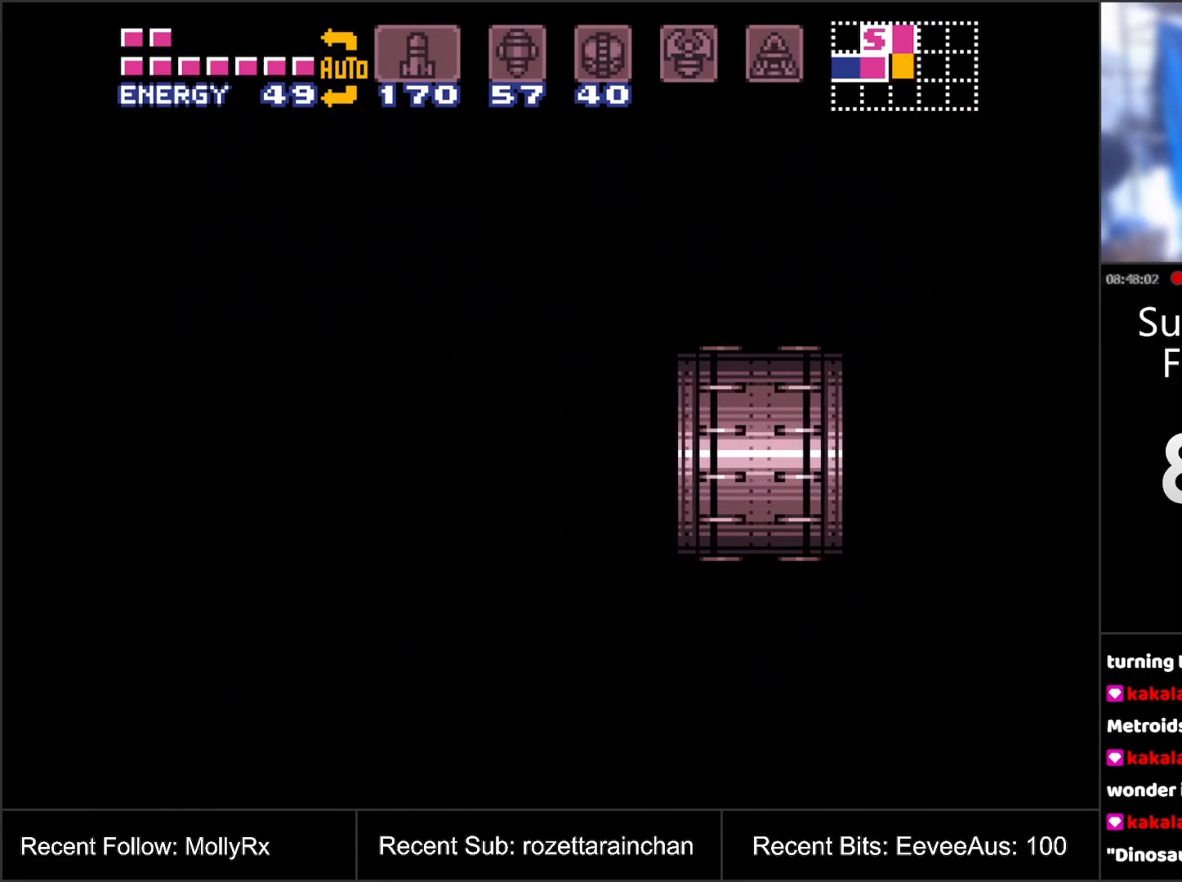
{"buttons": ["A", "DPAD_LEFT"], "events": [[200, "DPAD_LEFT", "down"]]}
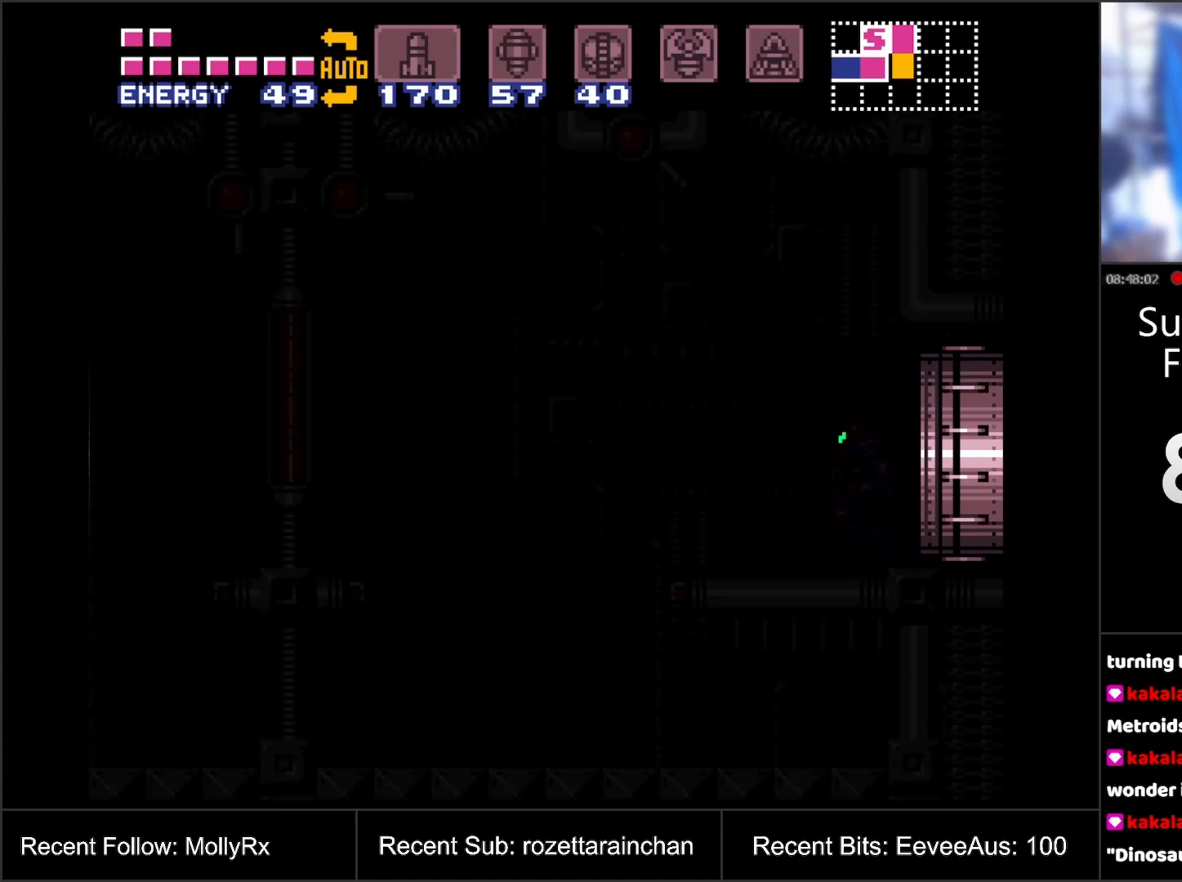
{"buttons": ["A", "DPAD_LEFT"], "events": []}
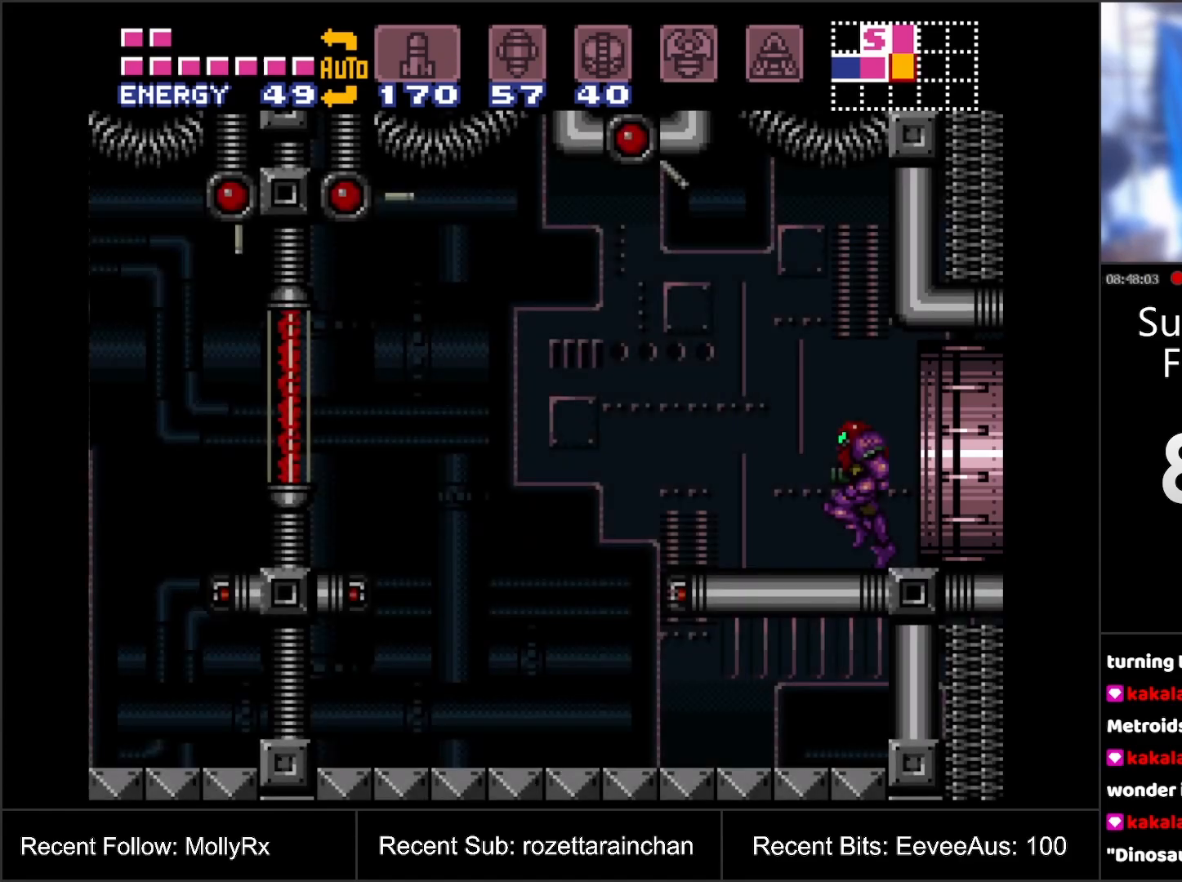
{"buttons": ["A", "B", "DPAD_LEFT"], "events": [[300, "B", "down"]]}
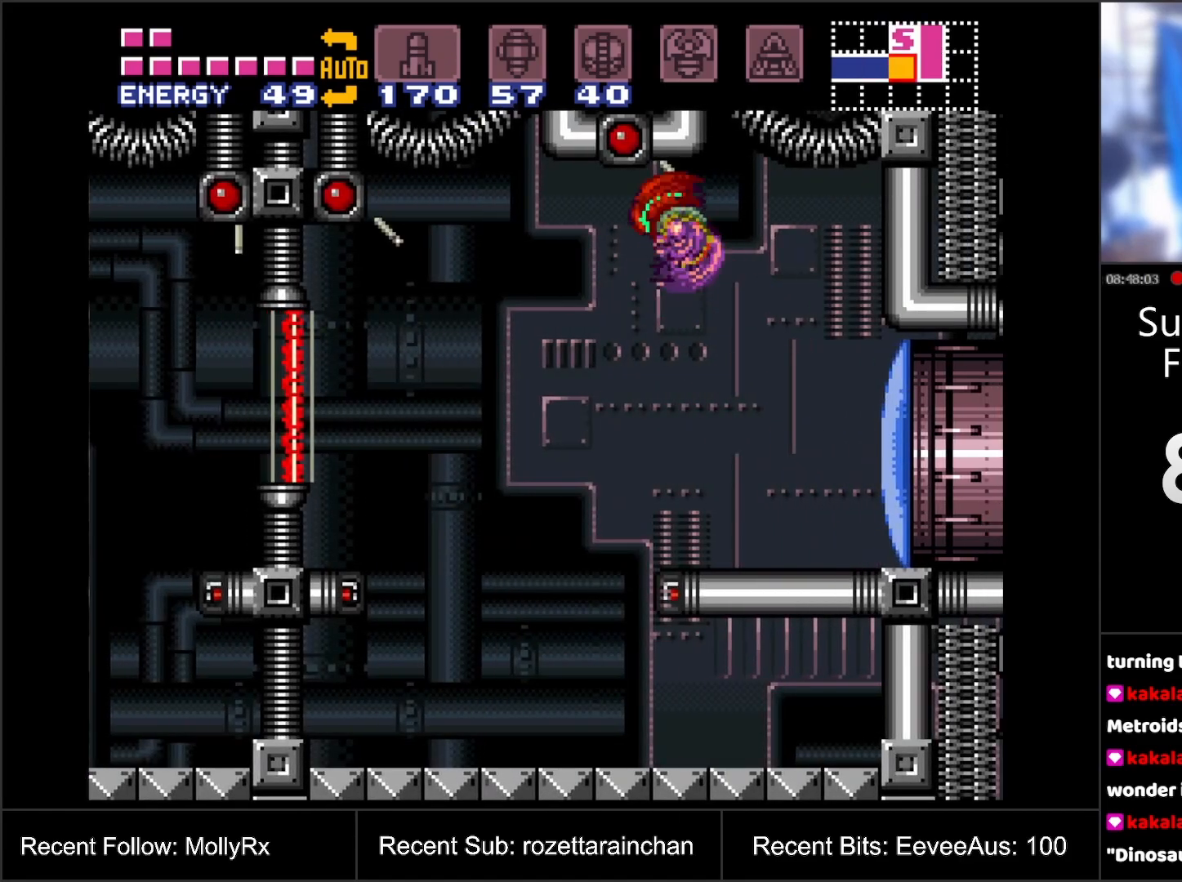
{"buttons": ["DPAD_LEFT"], "events": [[17, "B", "up"], [400, "A", "up"]]}
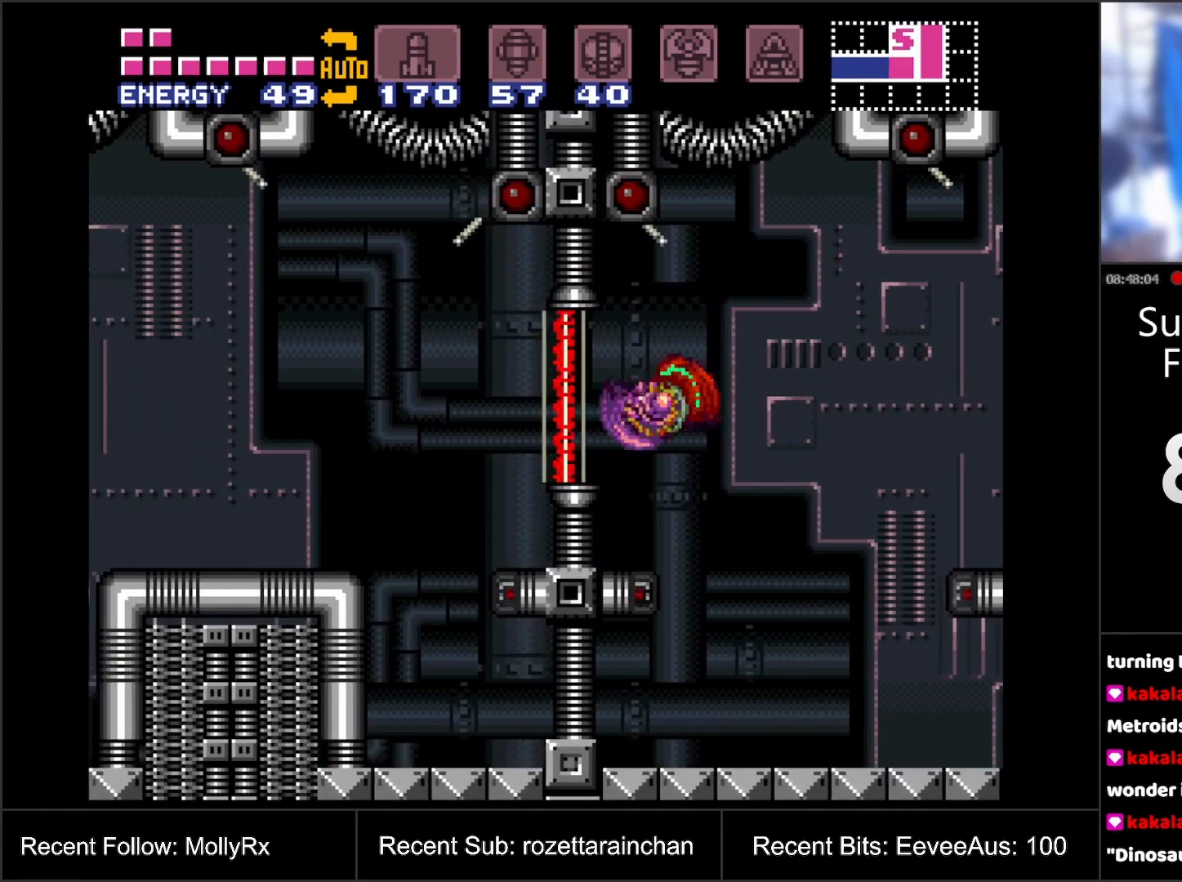
{"buttons": ["L1", "DPAD_DOWN"], "events": [[167, "DPAD_LEFT", "up"], [233, "L1", "down"], [400, "DPAD_DOWN", "down"]]}
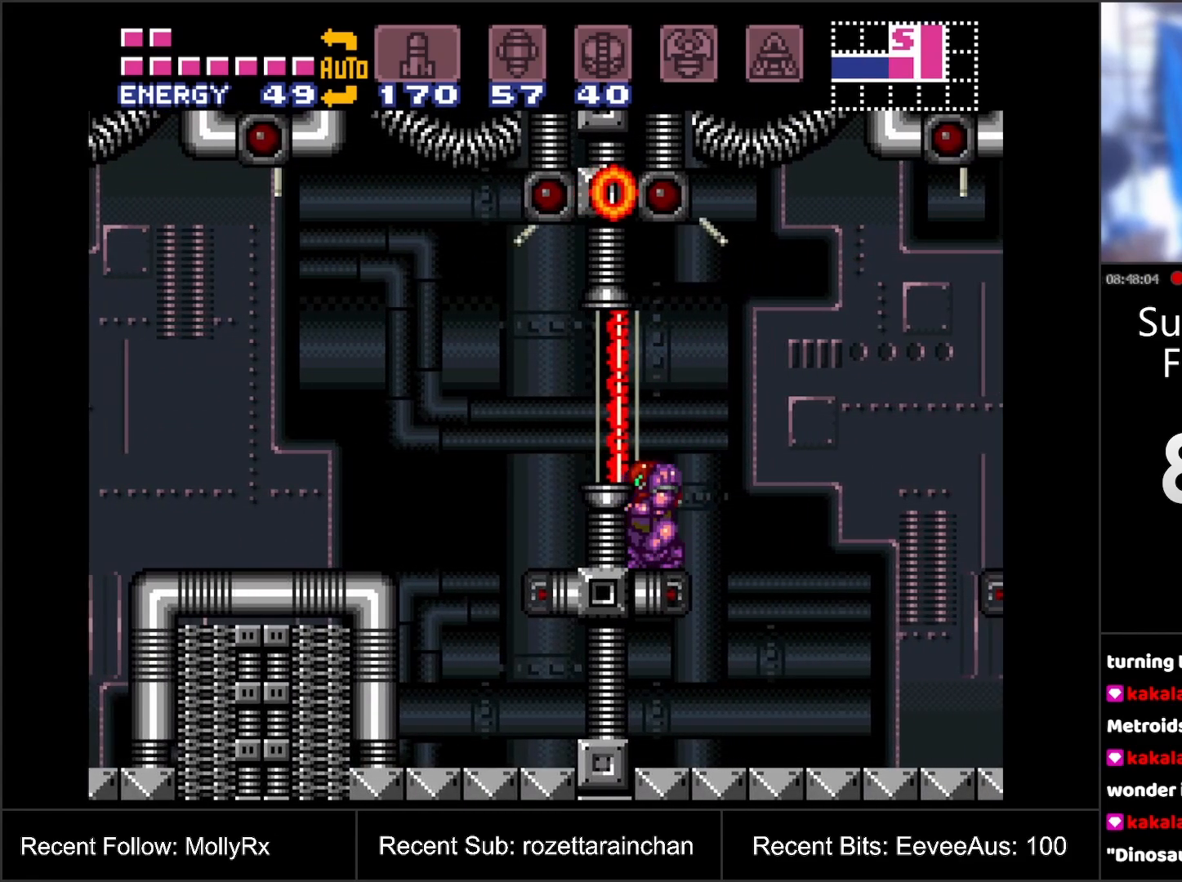
{"buttons": ["L1"], "events": [[17, "DPAD_DOWN", "up"]]}
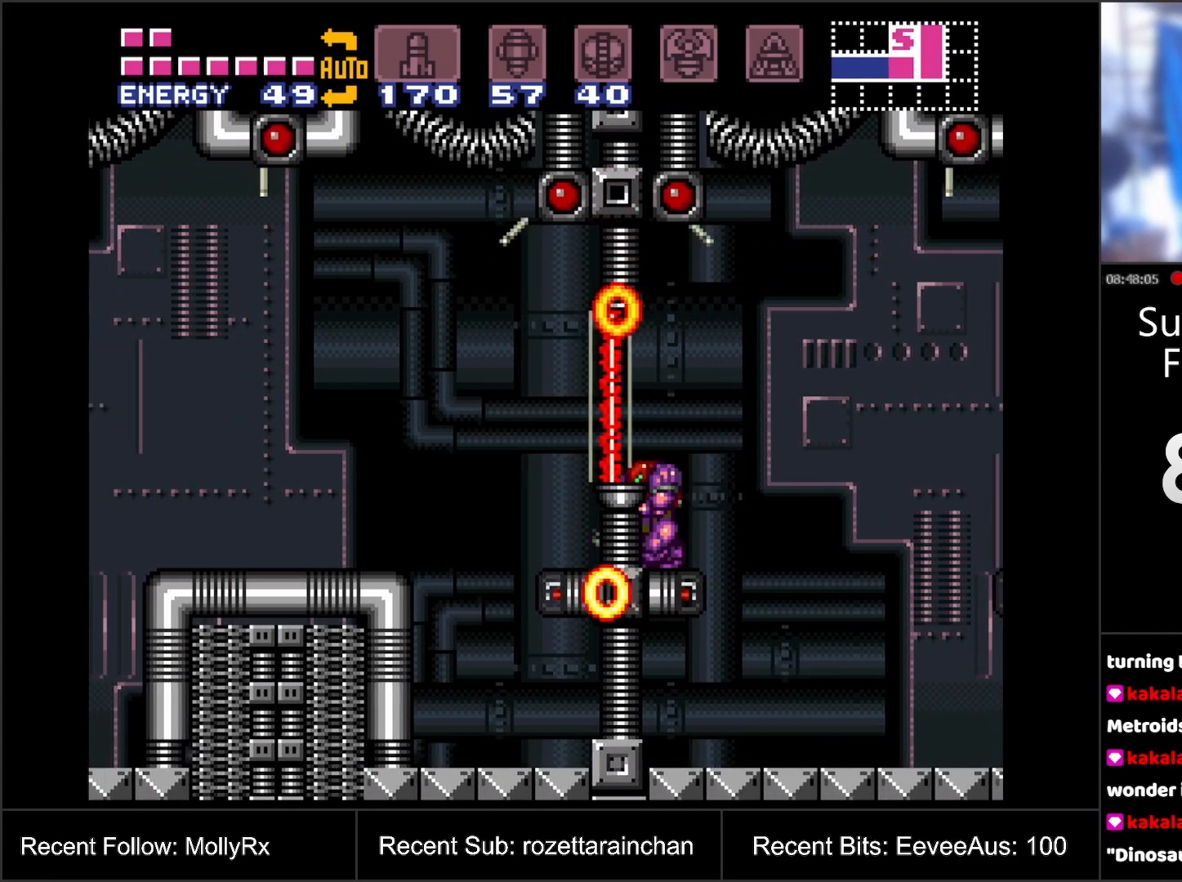
{"buttons": [], "events": [[33, "Y", "down"], [117, "Y", "up"], [183, "L1", "up"], [200, "DPAD_LEFT", "down"], [283, "DPAD_LEFT", "up"]]}
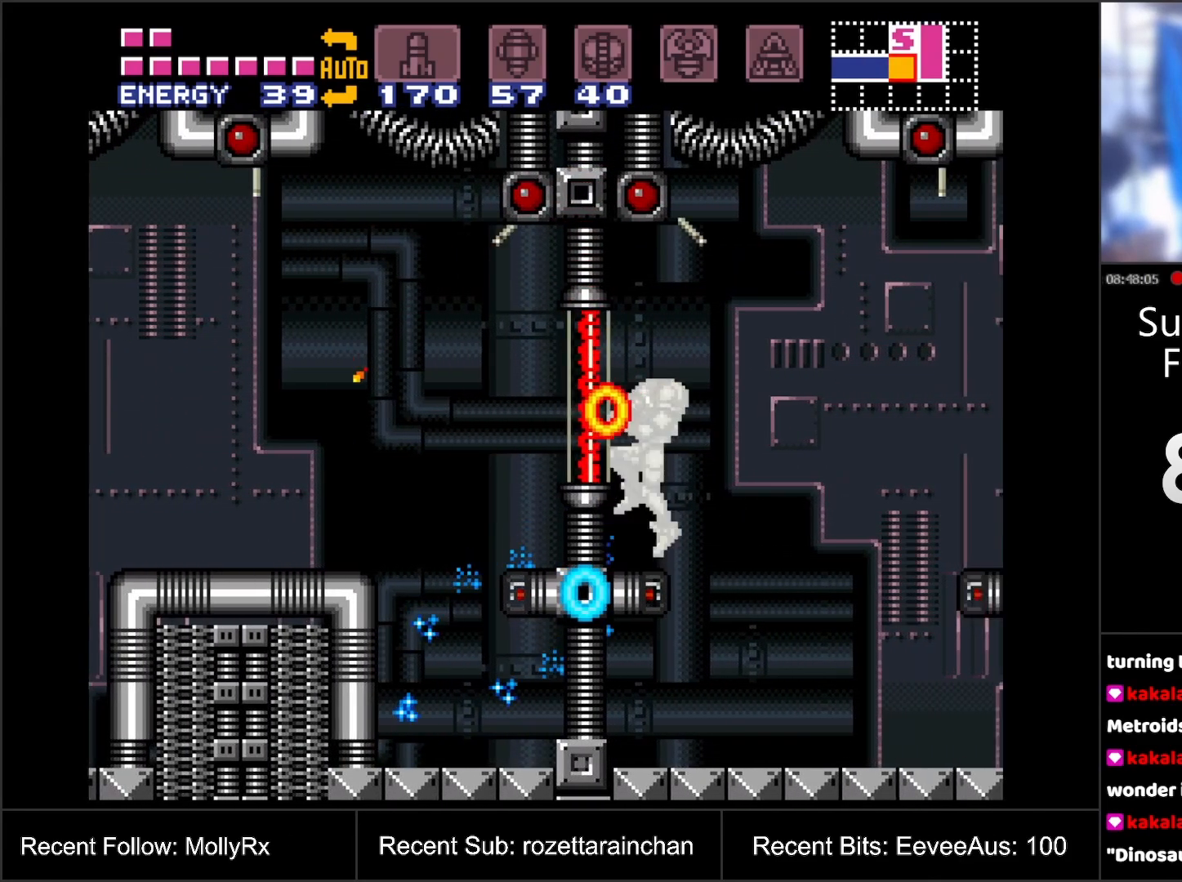
{"buttons": [], "events": [[200, "DPAD_LEFT", "down"], [317, "DPAD_LEFT", "up"]]}
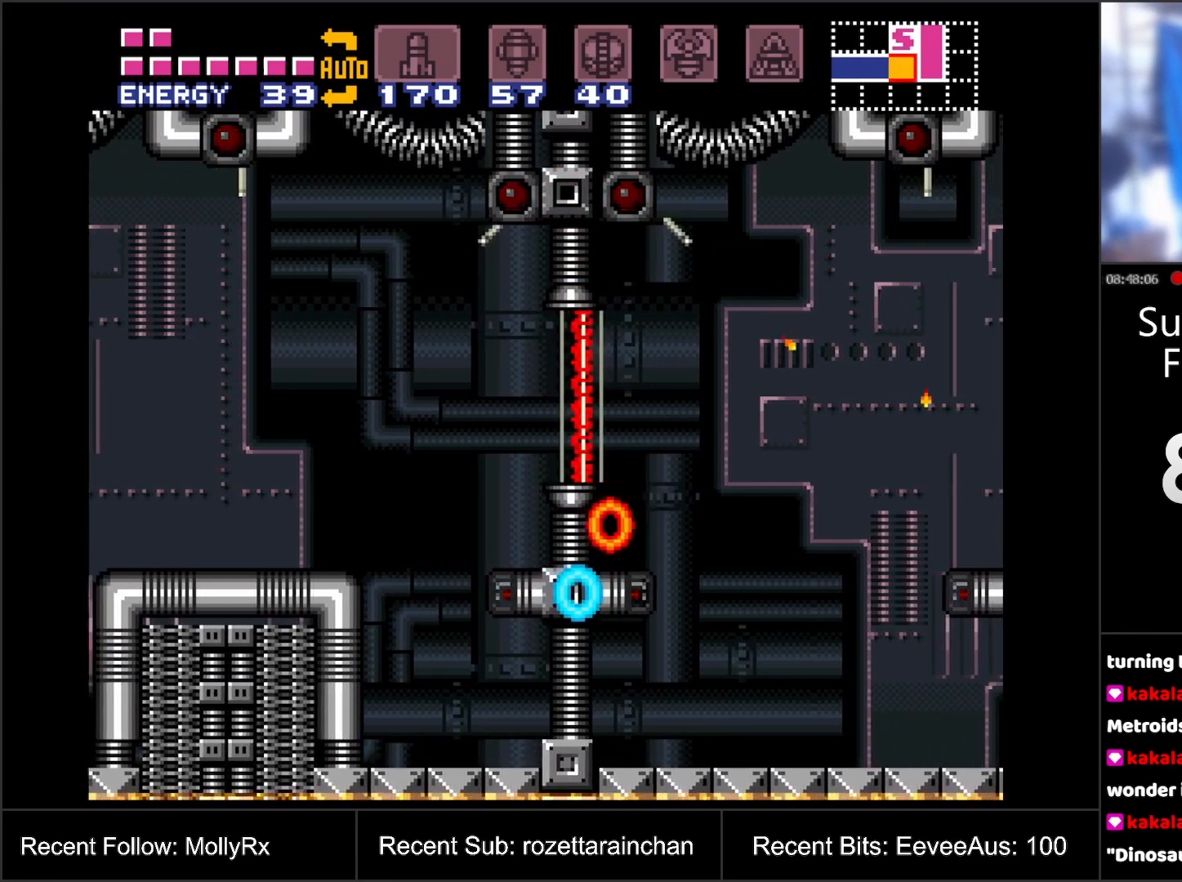
{"buttons": ["DPAD_LEFT"], "events": [[133, "DPAD_LEFT", "down"], [183, "B", "down"], [233, "B", "up"]]}
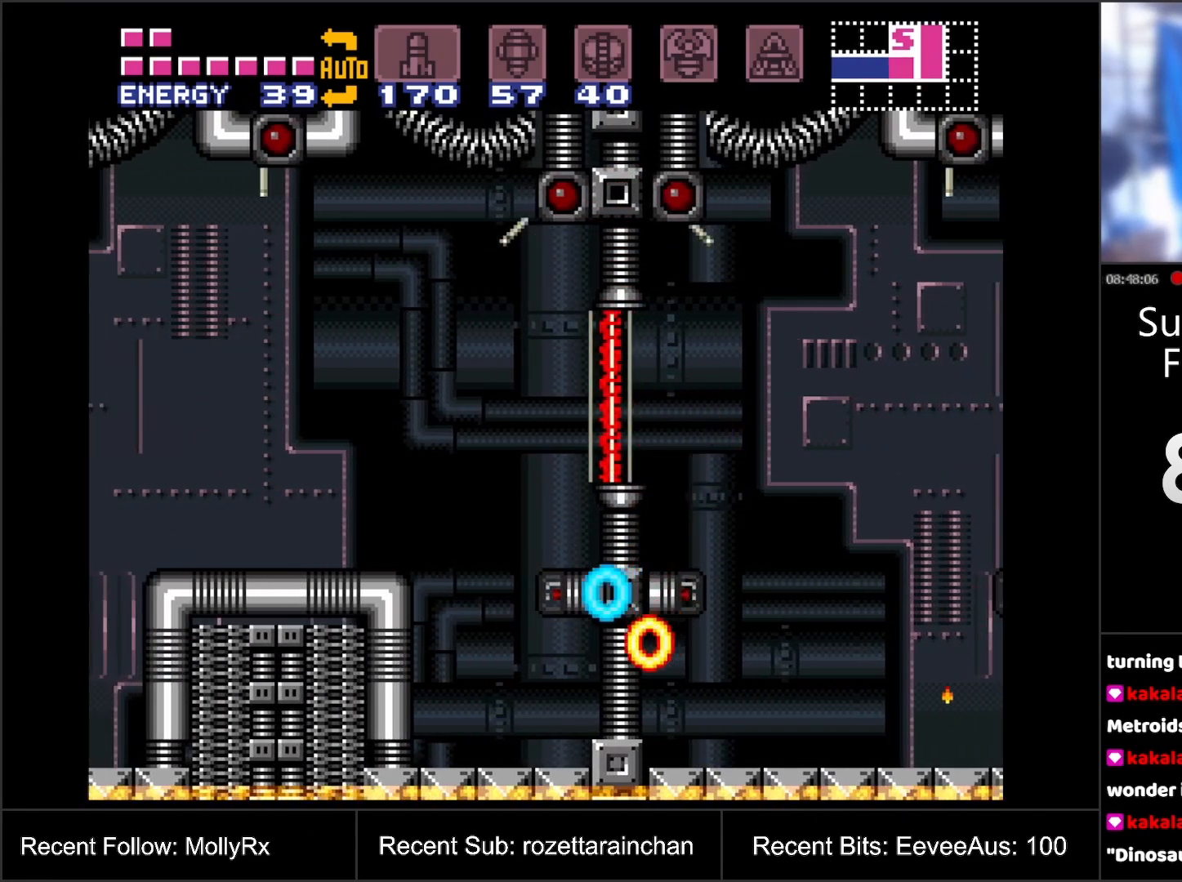
{"buttons": ["DPAD_LEFT"], "events": [[283, "B", "down"], [417, "B", "up"]]}
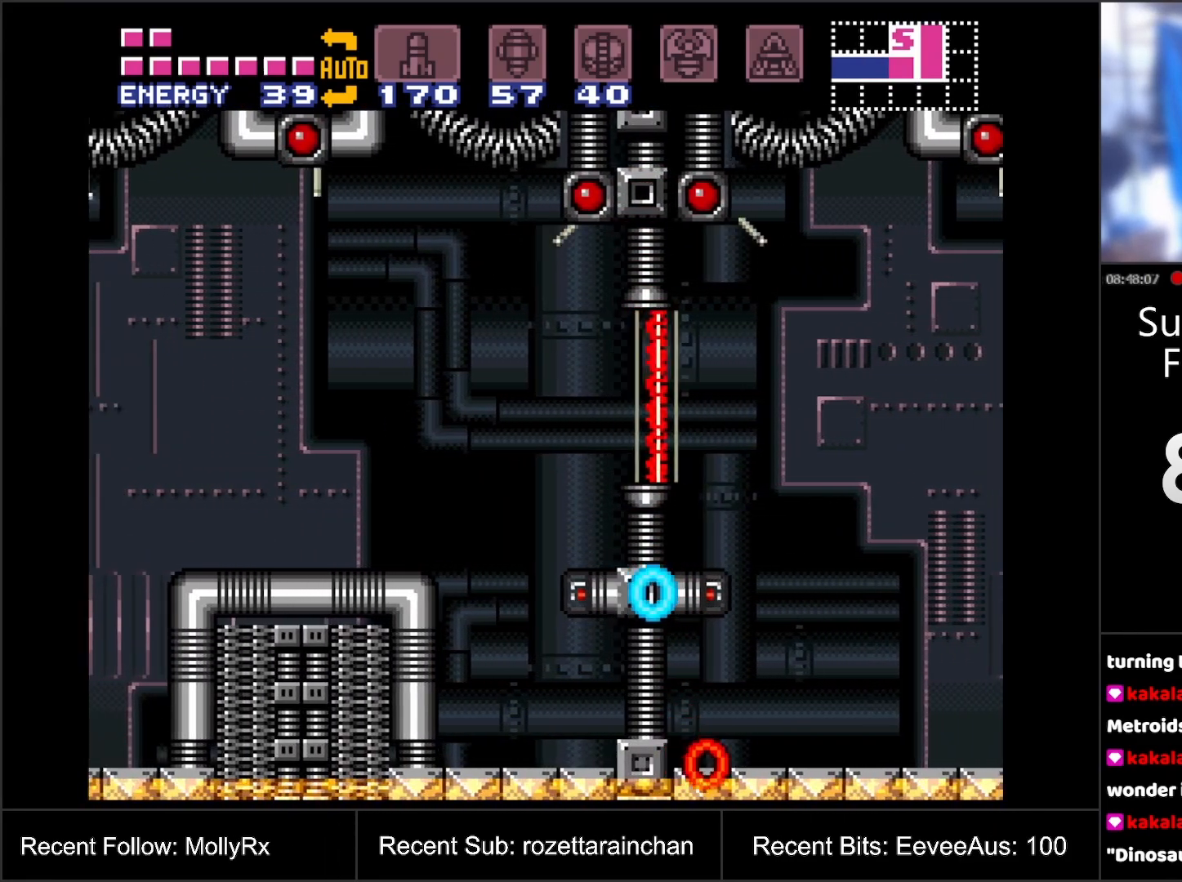
{"buttons": ["DPAD_LEFT"], "events": [[300, "B", "down"], [433, "B", "up"]]}
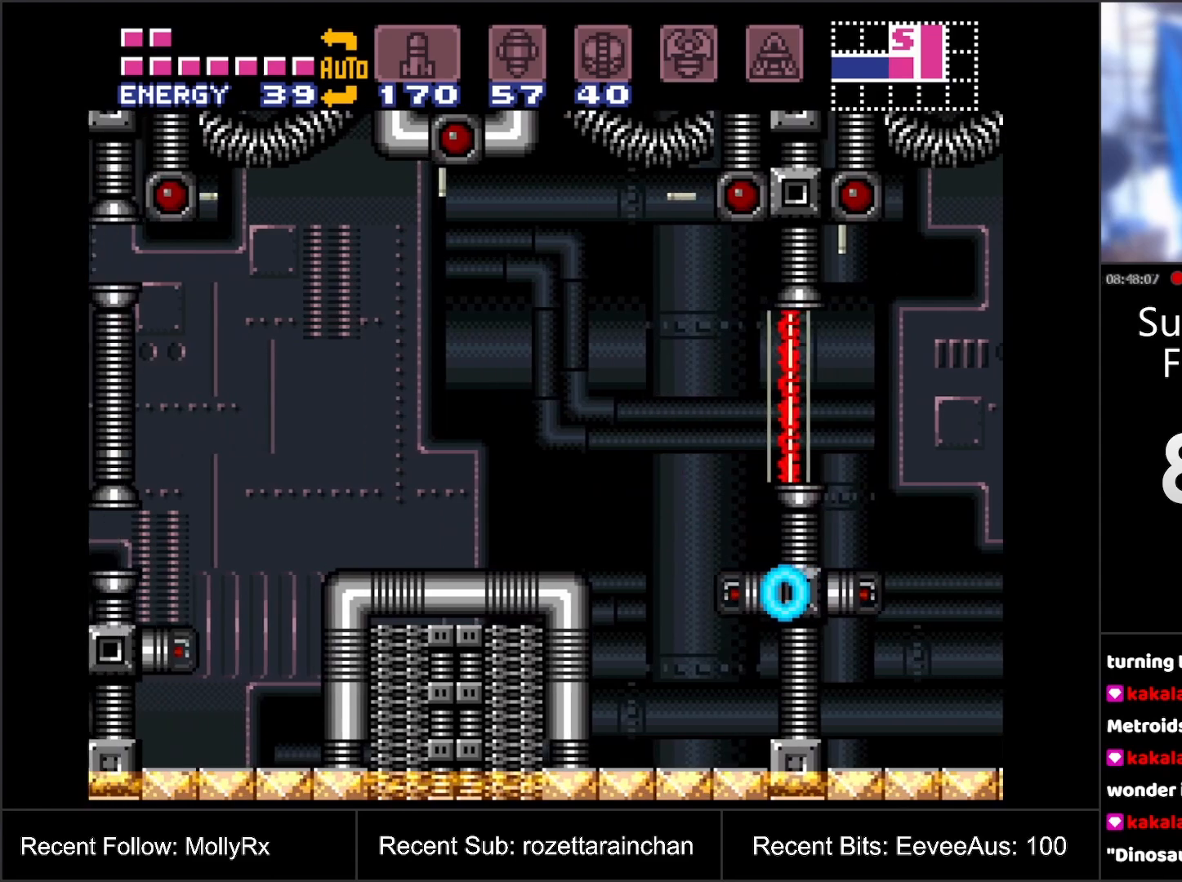
{"buttons": ["B"], "events": [[100, "DPAD_LEFT", "up"], [417, "B", "down"]]}
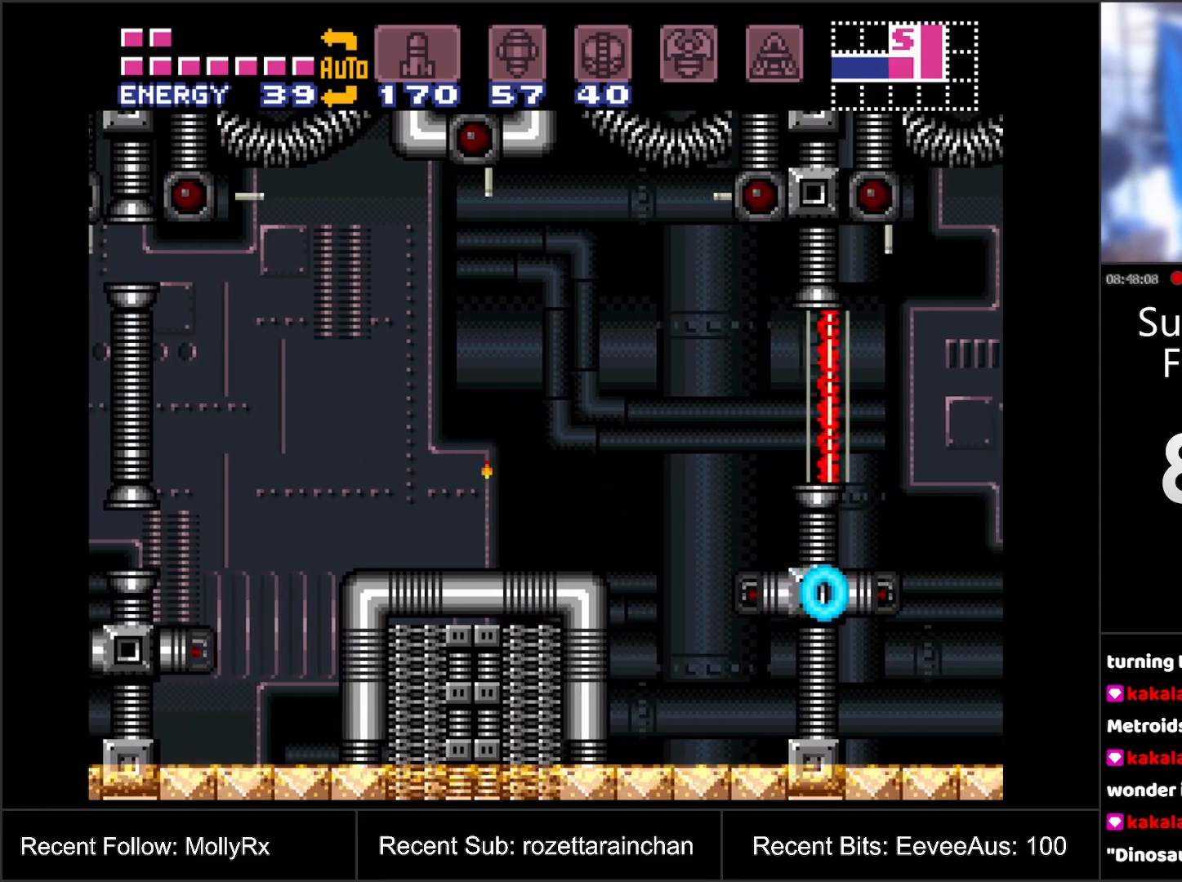
{"buttons": ["DPAD_LEFT"], "events": [[67, "DPAD_LEFT", "down"], [167, "B", "up"], [250, "START", "down"], [417, "START", "up"]]}
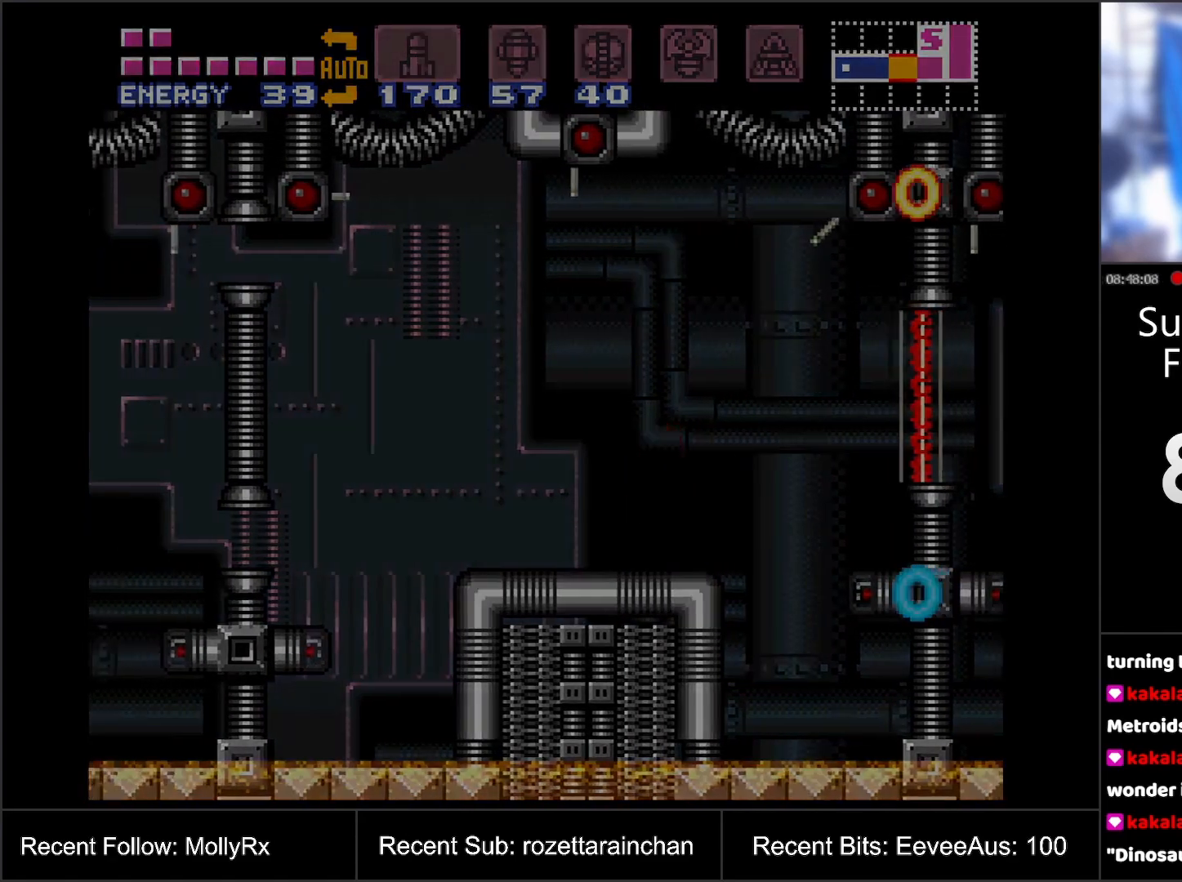
{"buttons": ["B", "DPAD_LEFT"], "events": [[350, "B", "down"]]}